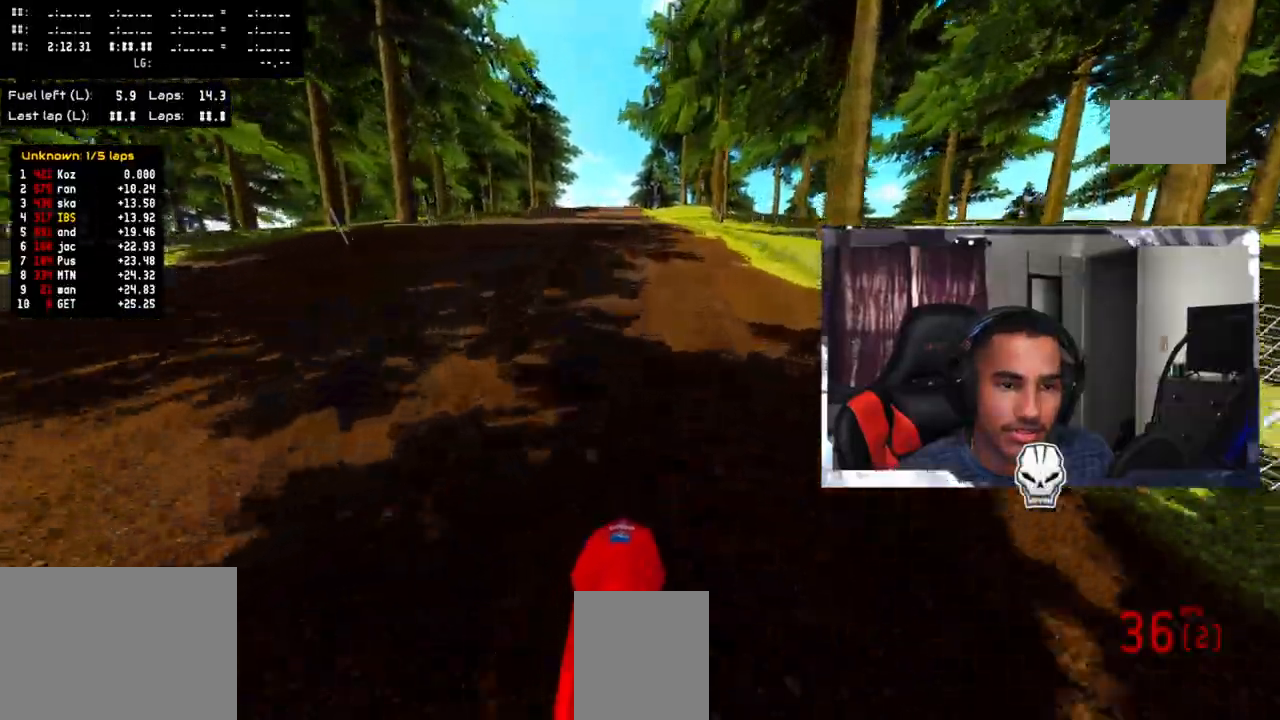
Gameplay with a controller (PlayStation layout); each line is a JSON object with the inputs held at the frame after it. "events" lists button and stick changes between this image and that frame as [ms after this image, input, new state], when the widget could be followed in between. Not read: CIRCLE R3.
{"buttons": ["R2"], "left_stick": "up", "right_stick": "up", "events": []}
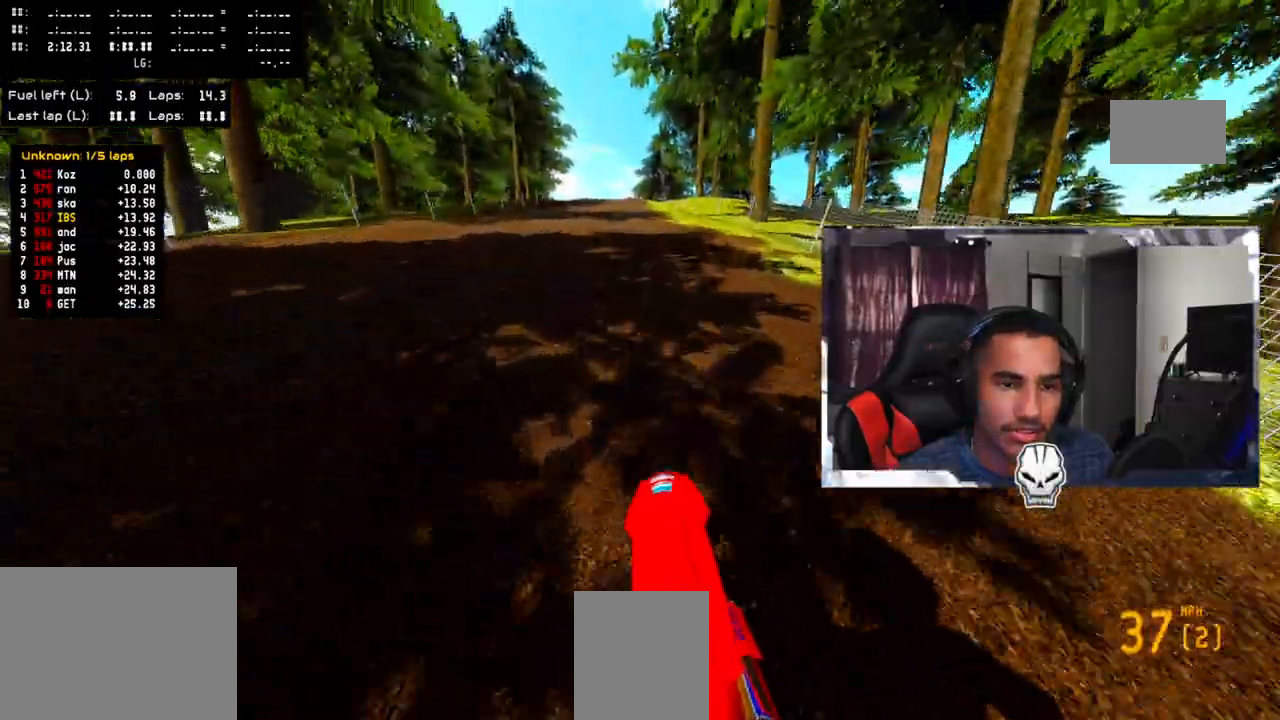
{"buttons": ["R2"], "left_stick": "up", "right_stick": "up", "events": [[333, "R2", "up"], [467, "R2", "down"]]}
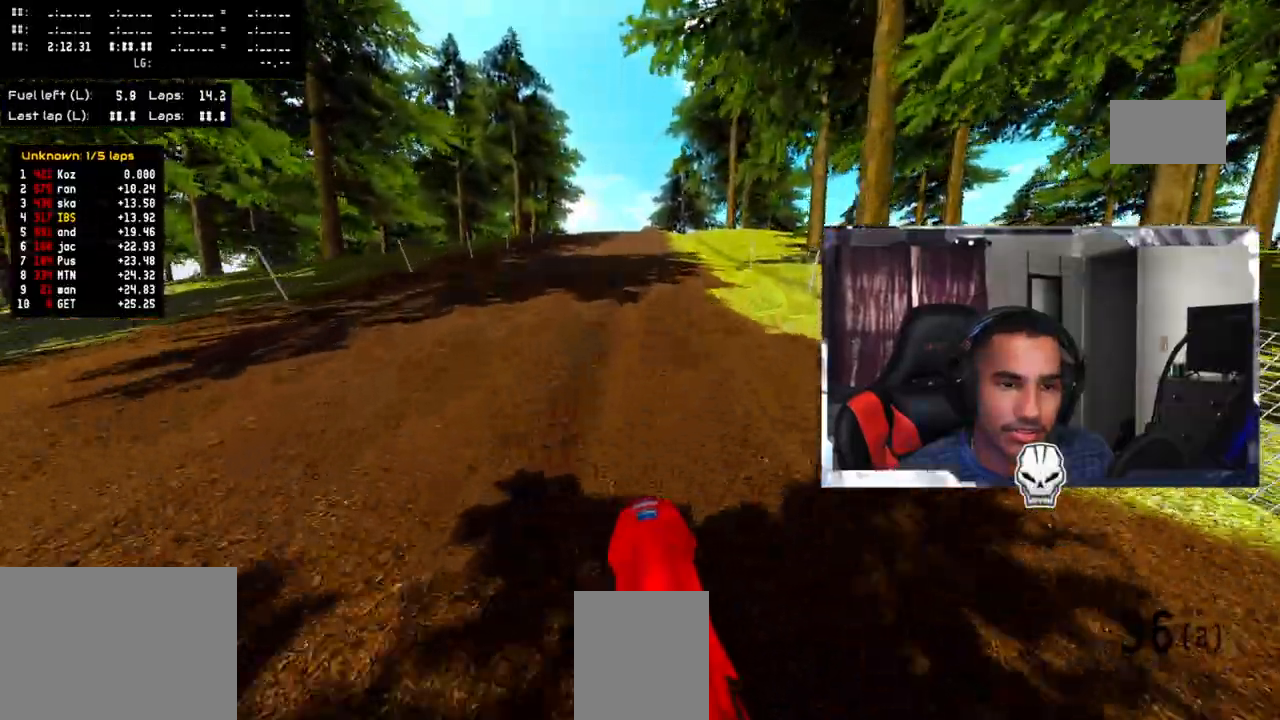
{"buttons": ["R2"], "left_stick": "up", "right_stick": "up", "events": []}
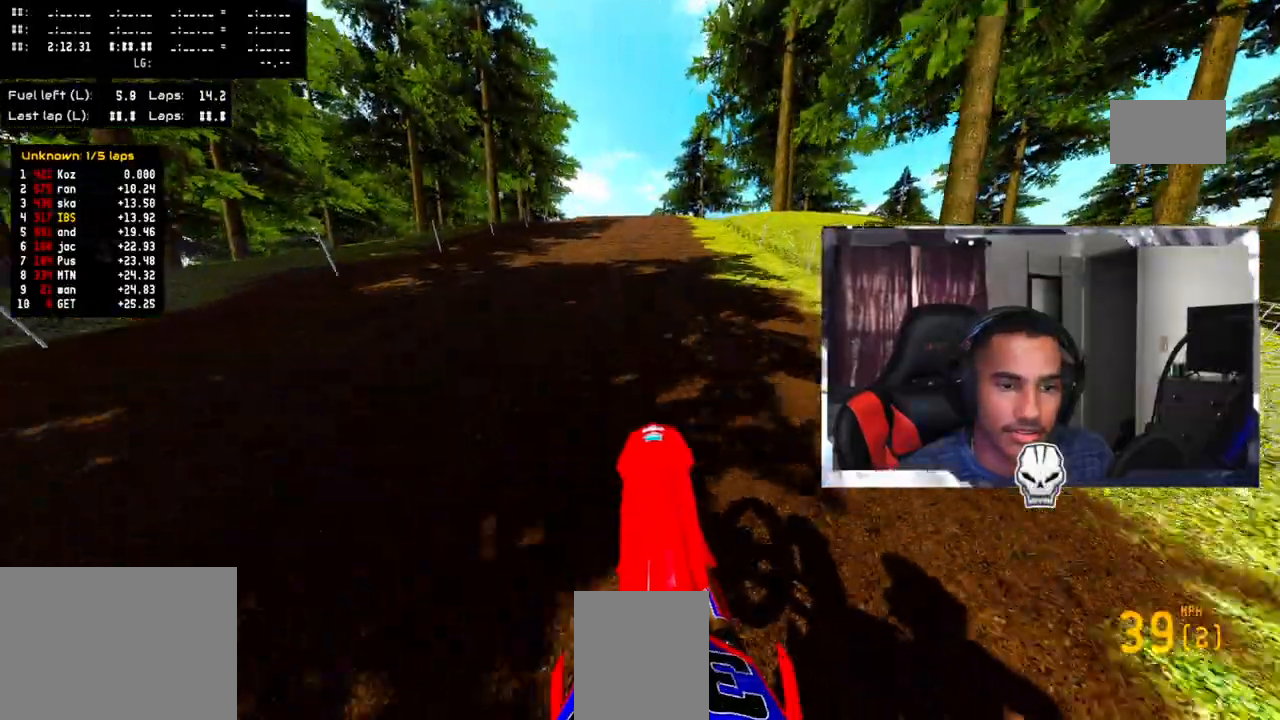
{"buttons": ["R2"], "left_stick": "up", "right_stick": "up", "events": [[233, "R2", "up"], [483, "R2", "down"]]}
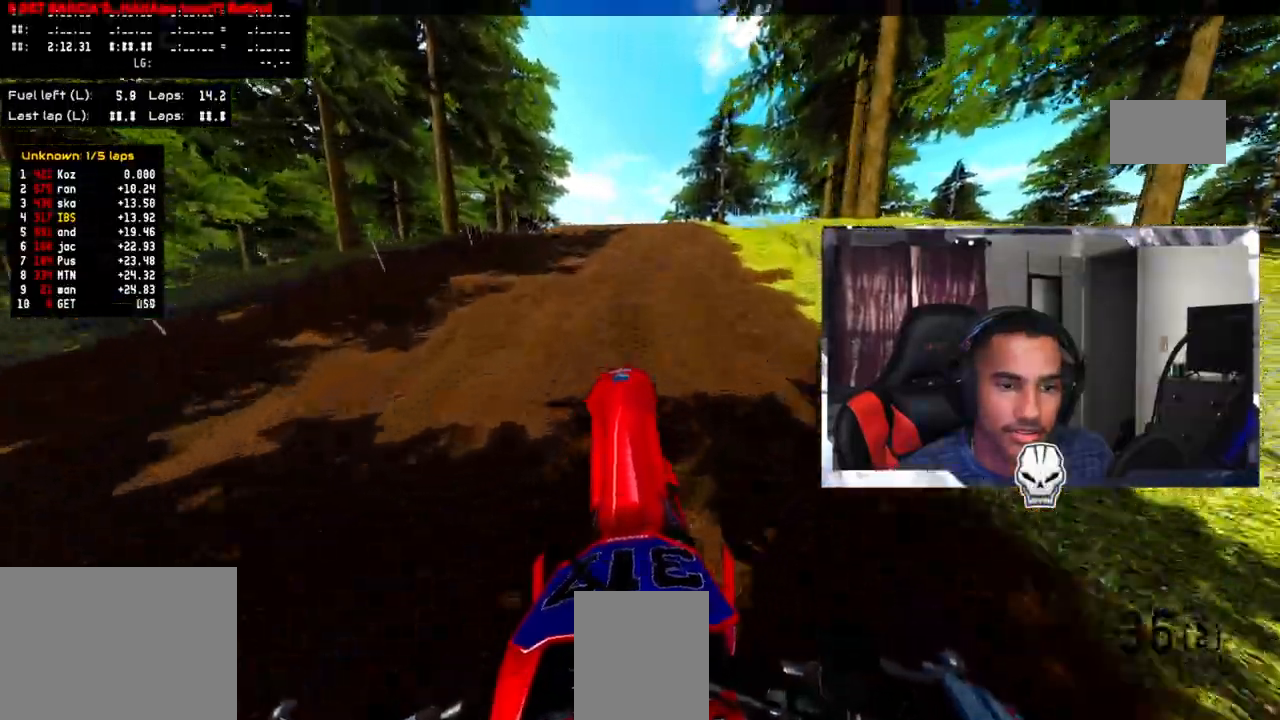
{"buttons": ["R2"], "left_stick": "up", "right_stick": "up", "events": [[83, "R2", "up"], [150, "R2", "down"], [250, "R2", "up"], [383, "R2", "down"]]}
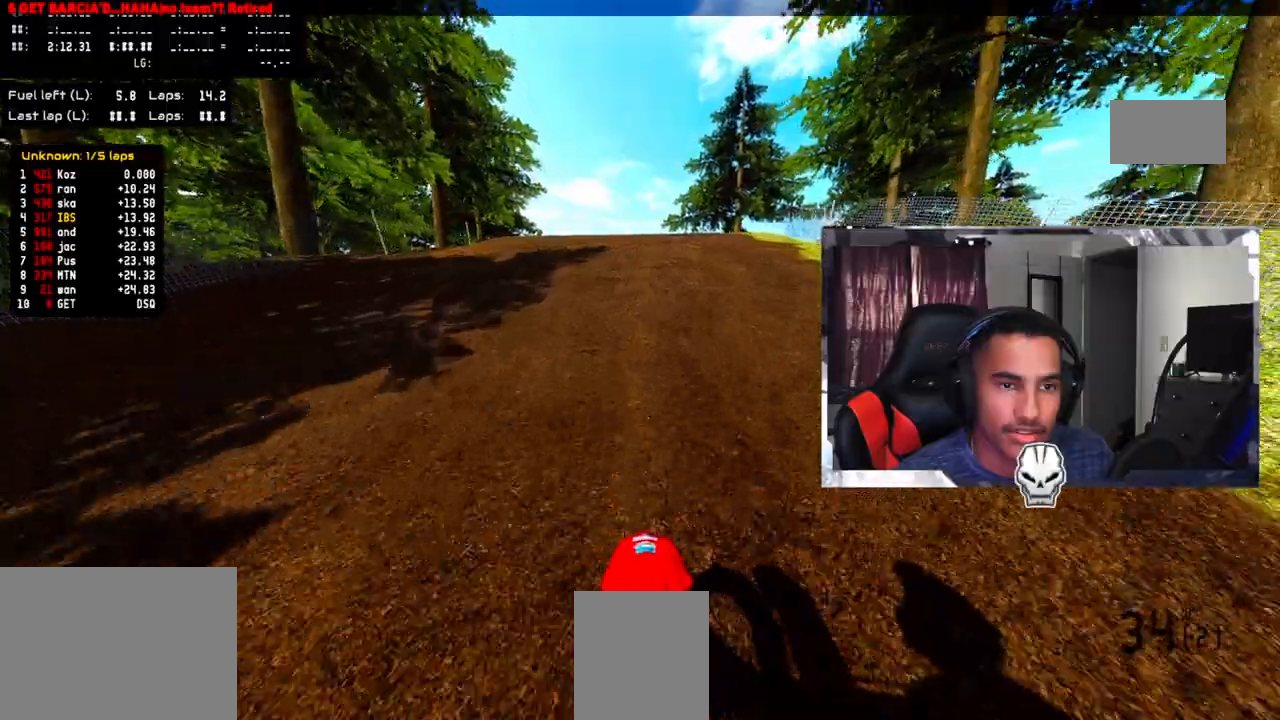
{"buttons": ["R2"], "left_stick": "up", "right_stick": "up", "events": []}
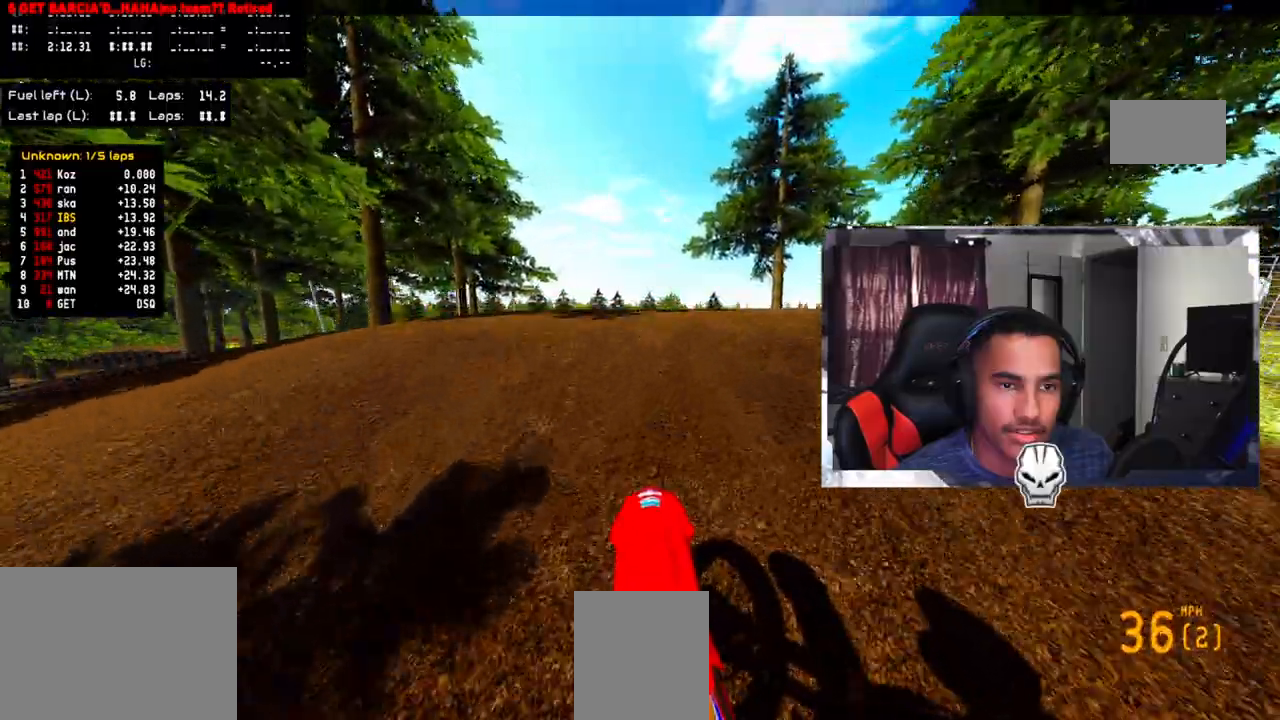
{"buttons": ["L2"], "left_stick": "up", "right_stick": "up", "events": [[300, "R2", "up"], [483, "L2", "down"]]}
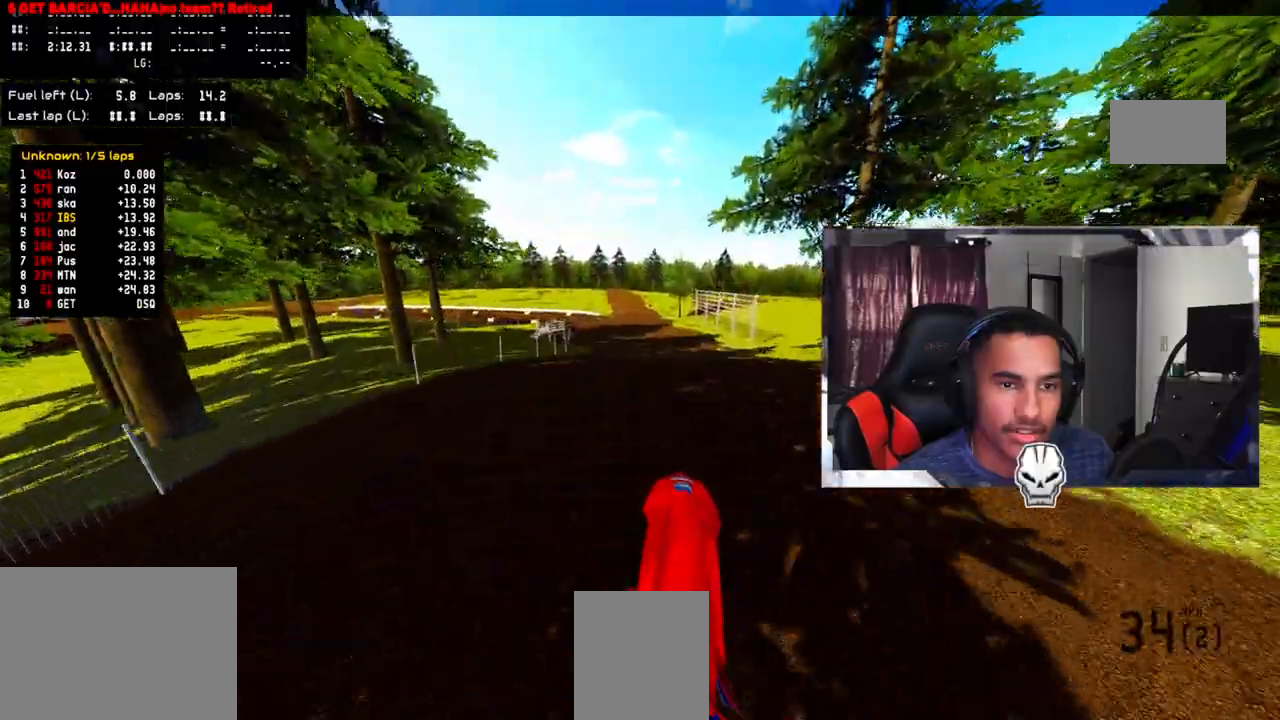
{"buttons": ["R2"], "left_stick": "up", "right_stick": "up", "events": [[117, "L2", "up"], [267, "R2", "down"]]}
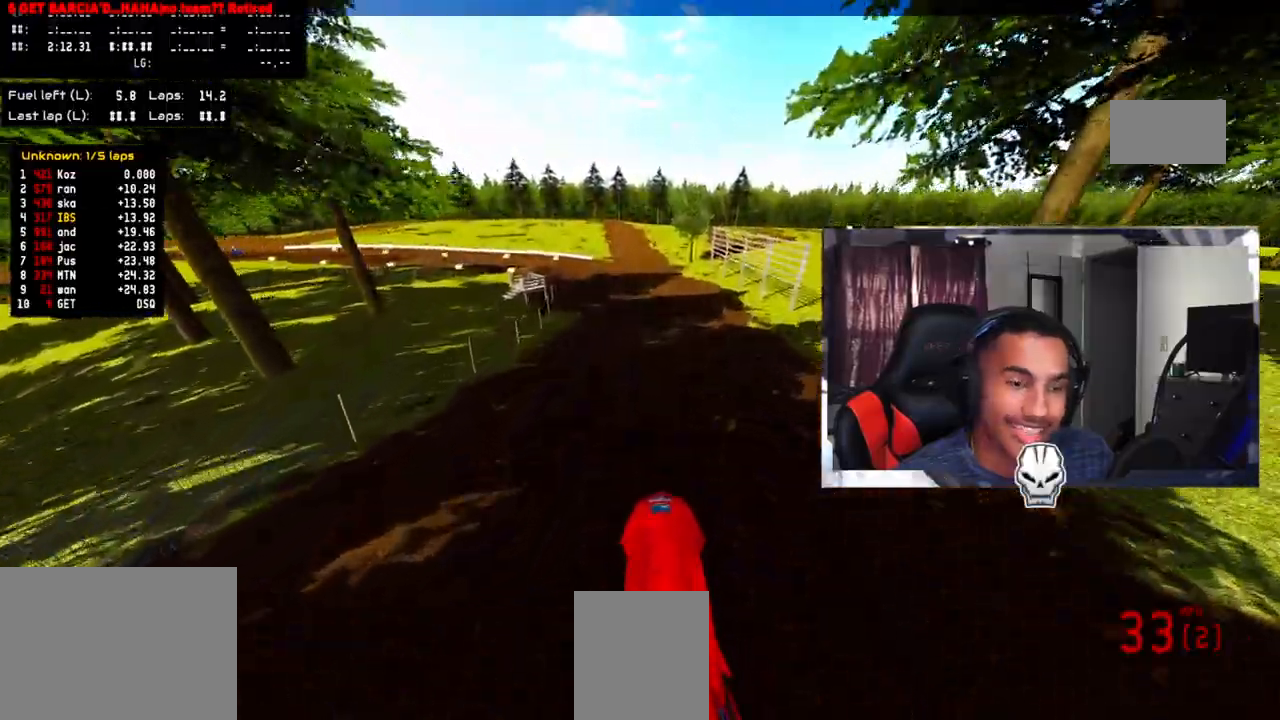
{"buttons": ["R2"], "left_stick": "up-left", "right_stick": "up", "events": [[83, "left_stick", "center"], [217, "left_stick", "up-left"]]}
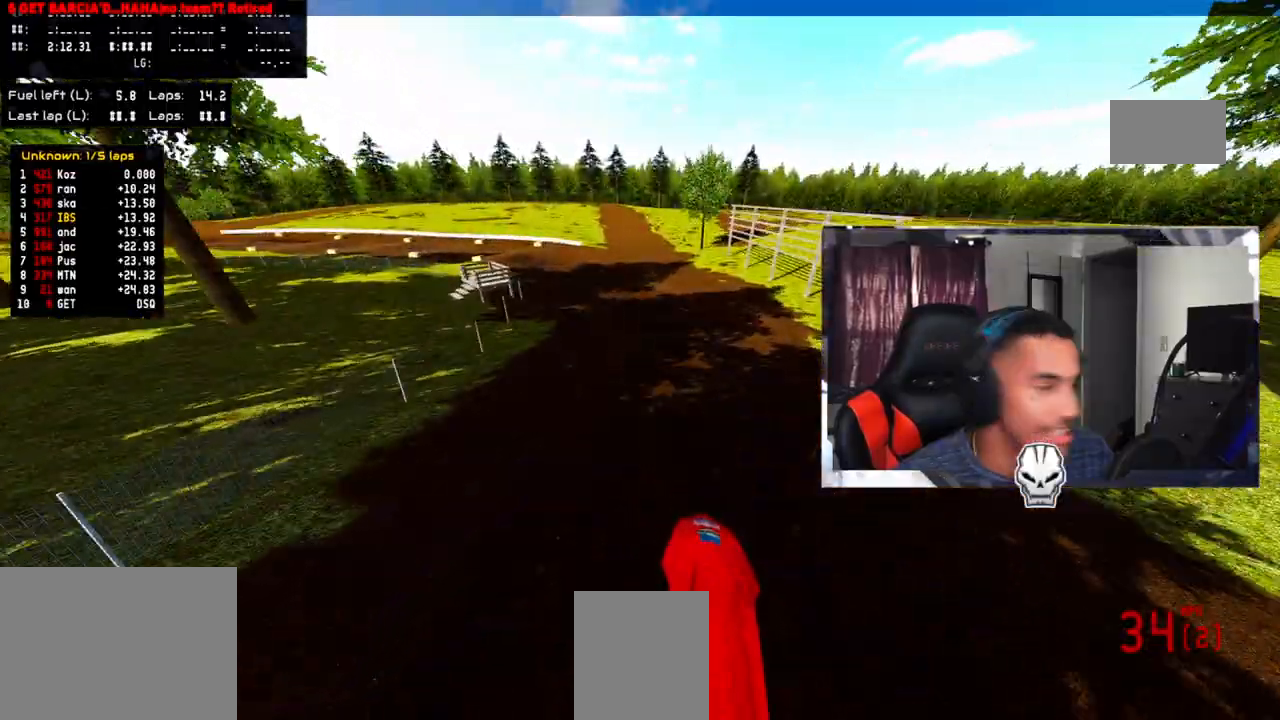
{"buttons": ["R2"], "left_stick": "up-left", "right_stick": "up", "events": [[283, "R2", "up"], [400, "R2", "down"]]}
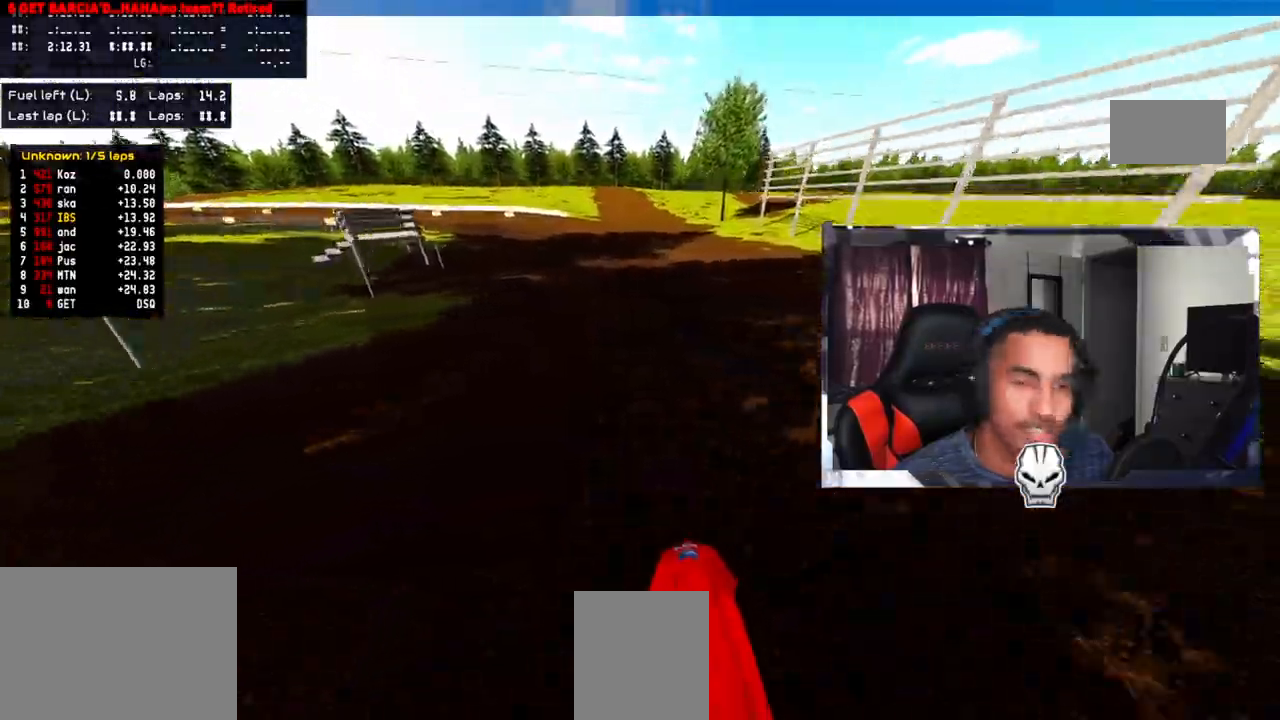
{"buttons": ["R2"], "left_stick": "up-left", "right_stick": "up", "events": [[17, "R2", "up"], [100, "R2", "down"], [183, "R2", "up"], [283, "R2", "down"], [383, "R2", "up"], [483, "R2", "down"]]}
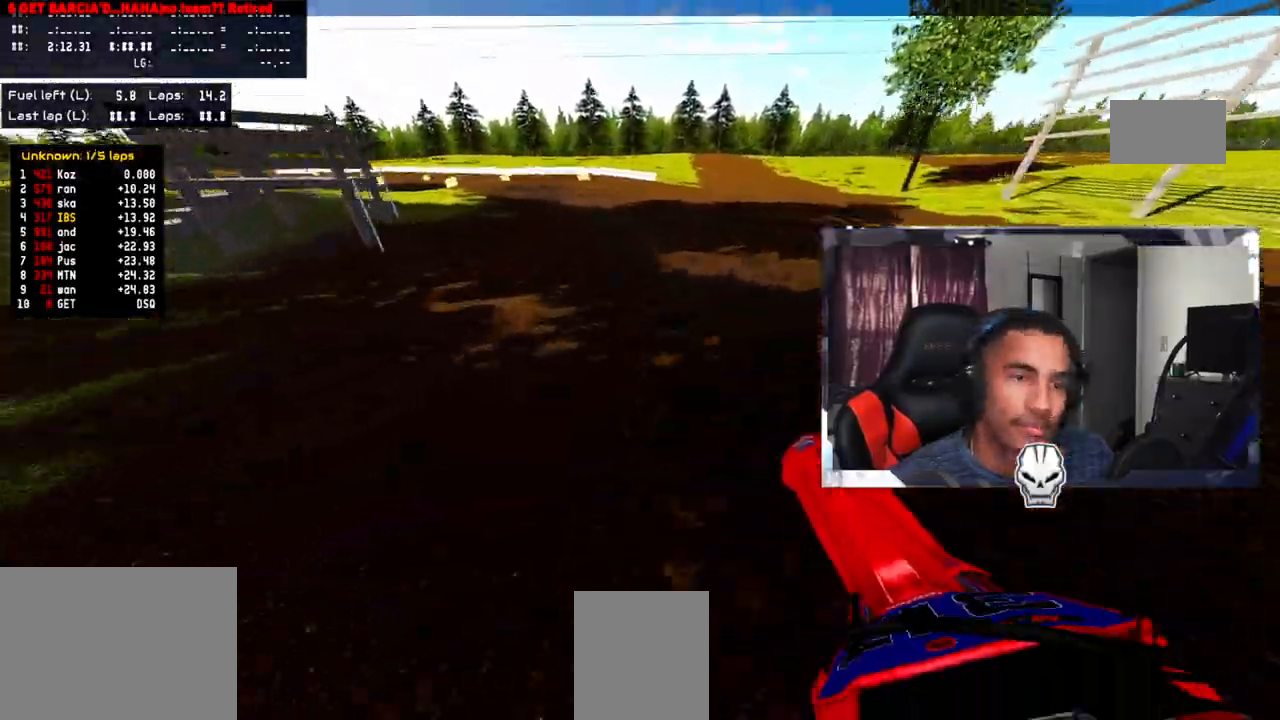
{"buttons": ["R2"], "left_stick": "up-left", "right_stick": "up", "events": [[67, "R2", "up"], [133, "R2", "down"], [217, "R2", "up"], [283, "R2", "down"], [417, "R2", "up"], [467, "R2", "down"]]}
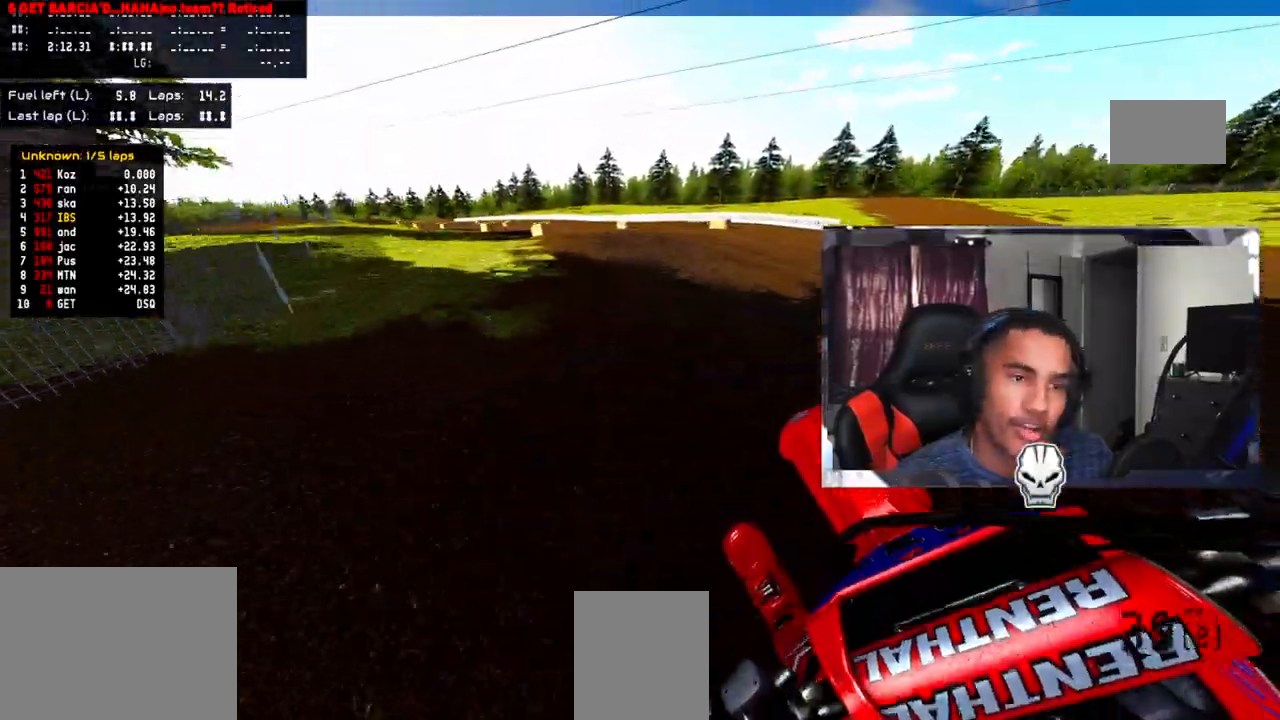
{"buttons": ["R2"], "left_stick": "up-left", "right_stick": "up", "events": [[267, "R2", "up"], [383, "R2", "down"]]}
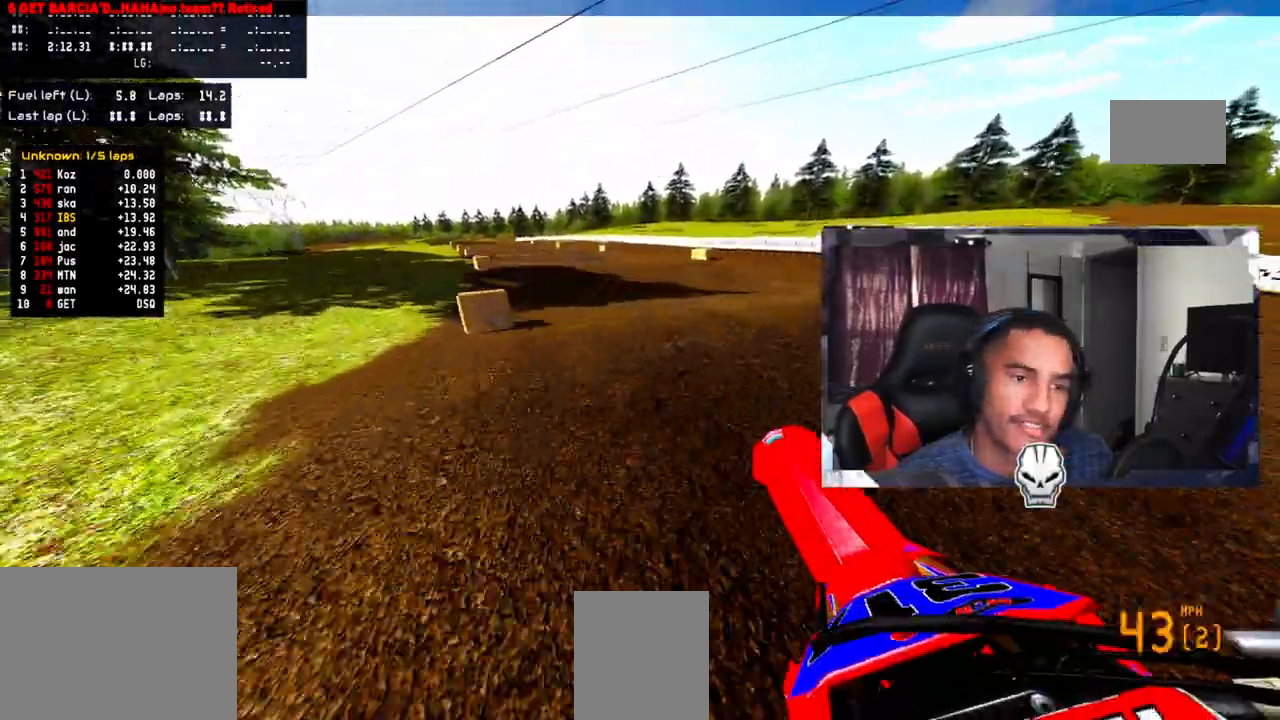
{"buttons": ["R2"], "left_stick": "up-left", "right_stick": "up", "events": [[17, "R2", "up"], [367, "R2", "down"]]}
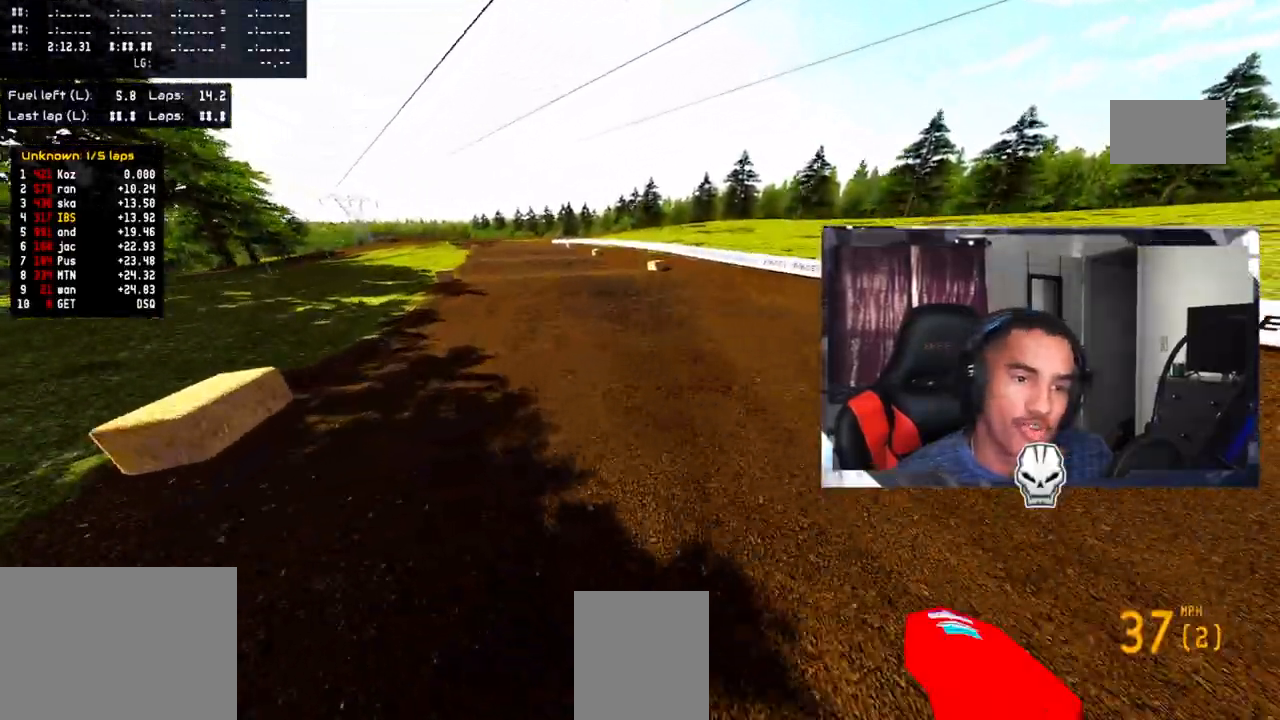
{"buttons": ["R2"], "left_stick": "up-left", "right_stick": "up", "events": []}
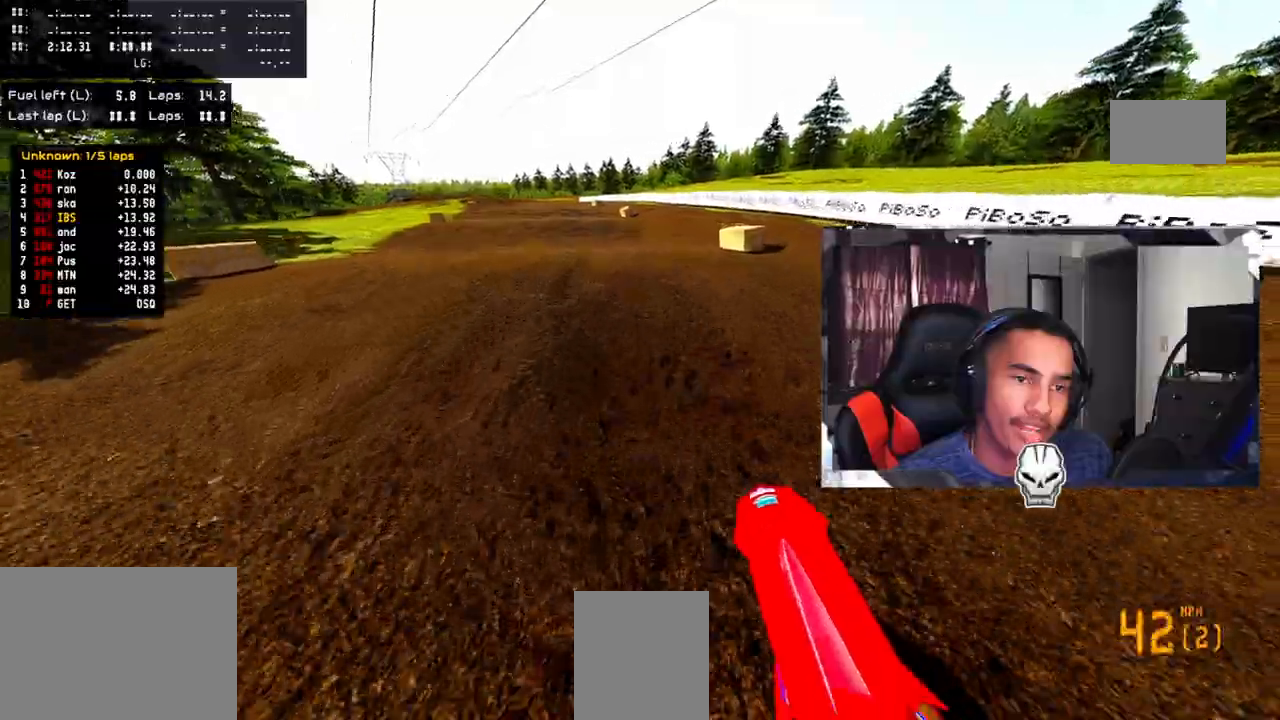
{"buttons": [], "left_stick": "up-left", "right_stick": "up", "events": [[417, "R2", "up"]]}
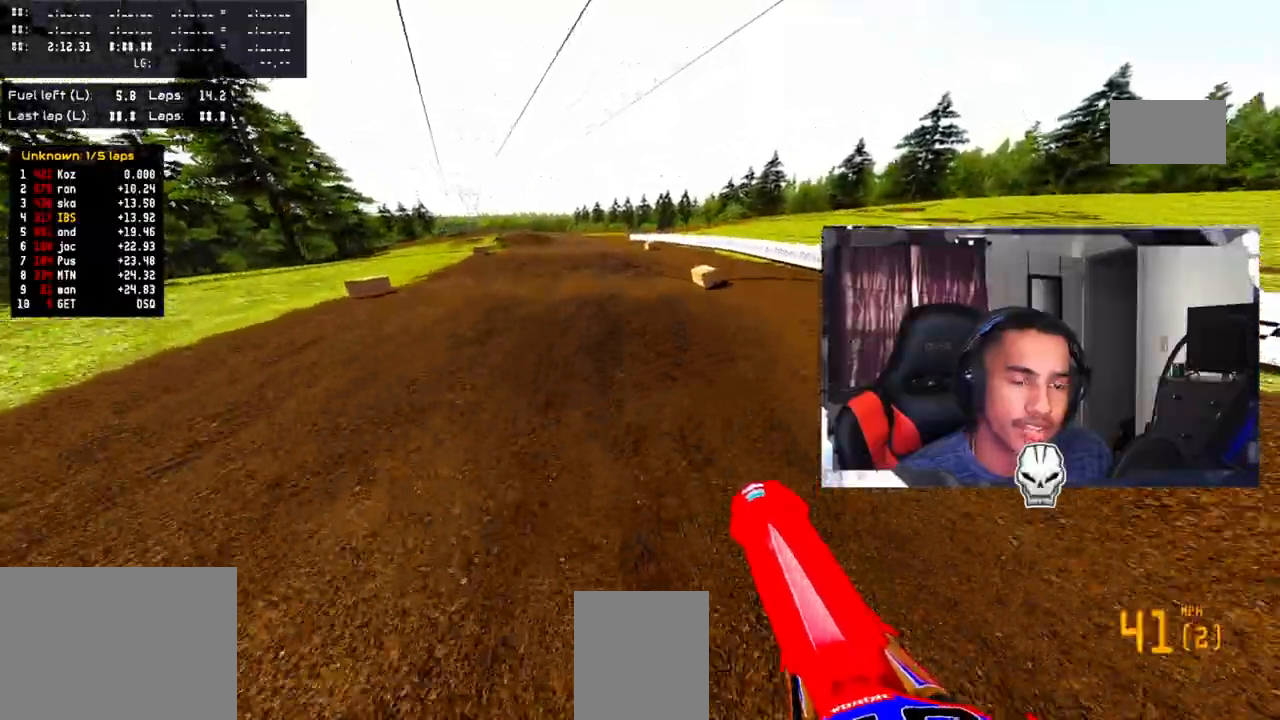
{"buttons": ["R2"], "left_stick": "up-left", "right_stick": "center"}
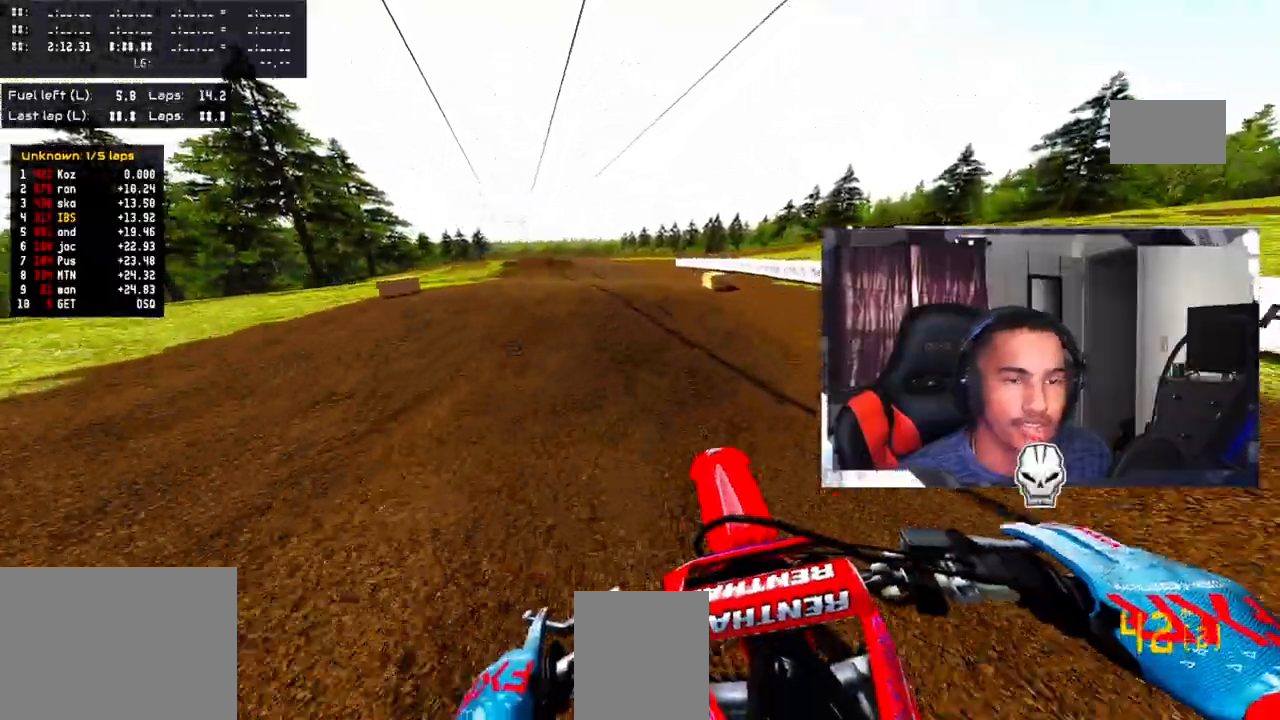
{"buttons": ["R2"], "left_stick": "up-left", "right_stick": "center", "events": [[317, "R2", "up"], [450, "R2", "down"]]}
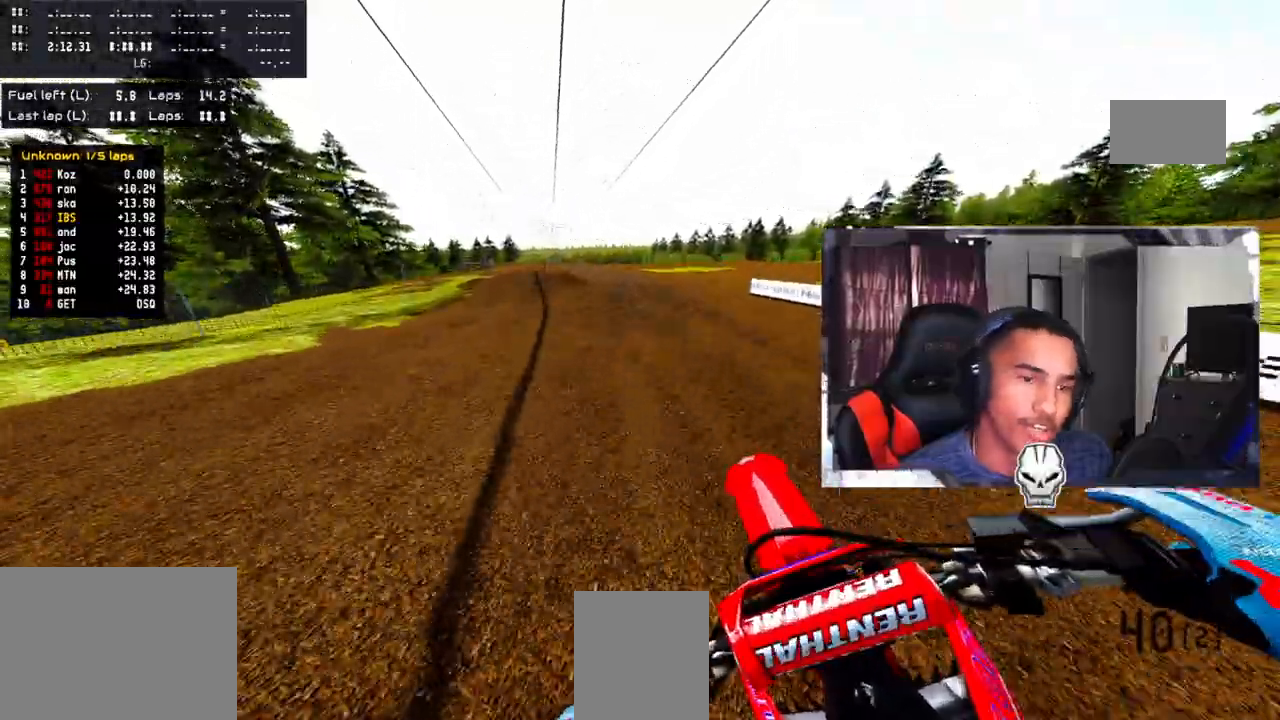
{"buttons": ["R2"], "left_stick": "up-left", "right_stick": "up"}
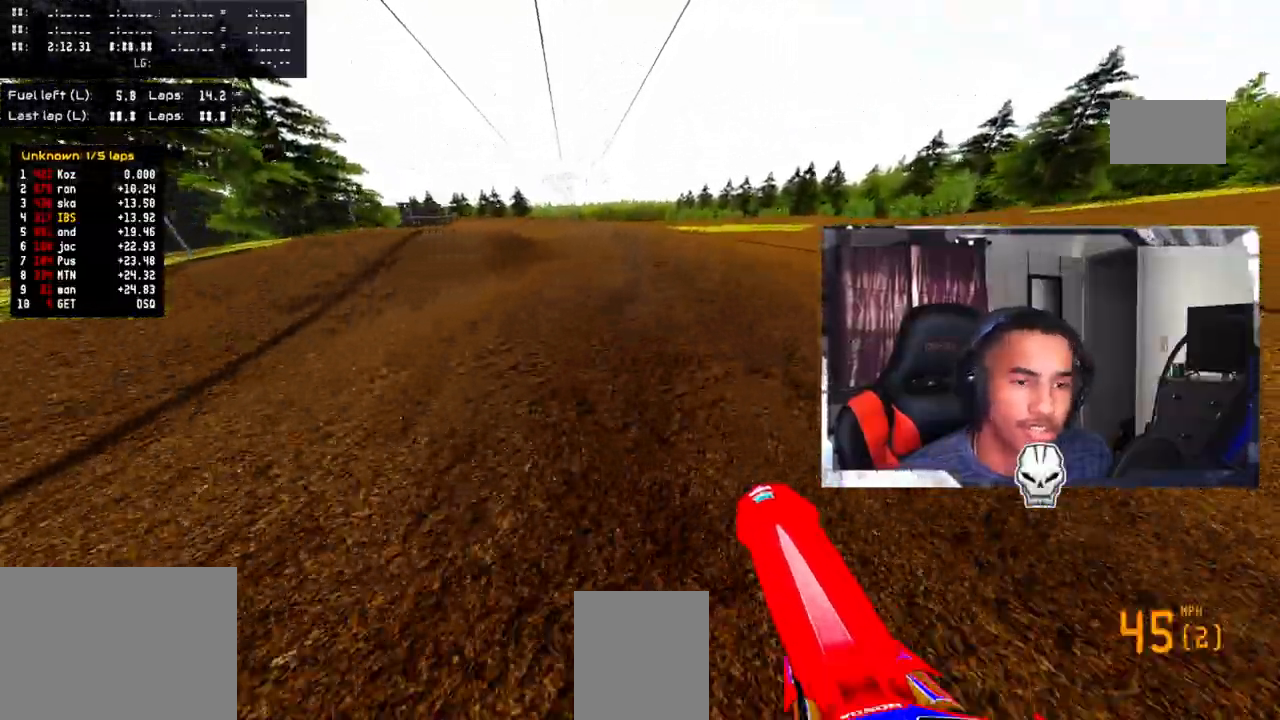
{"buttons": ["TRIANGLE"], "left_stick": "up-left", "right_stick": "center", "events": [[167, "right_stick", "center"], [283, "R2", "up"], [400, "TRIANGLE", "down"]]}
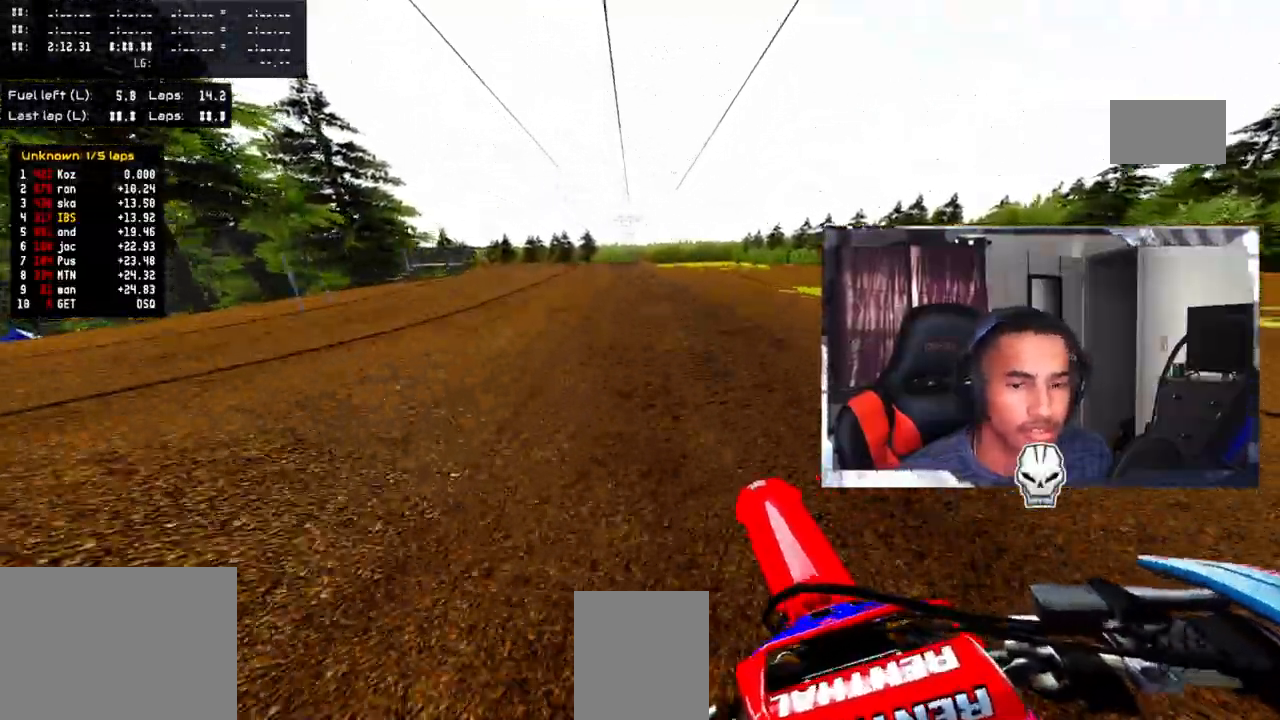
{"buttons": [], "left_stick": "center", "right_stick": "center", "events": [[17, "TRIANGLE", "up"], [50, "R2", "down"], [167, "R2", "up"], [217, "R2", "down"], [250, "left_stick", "center"], [317, "R2", "up"]]}
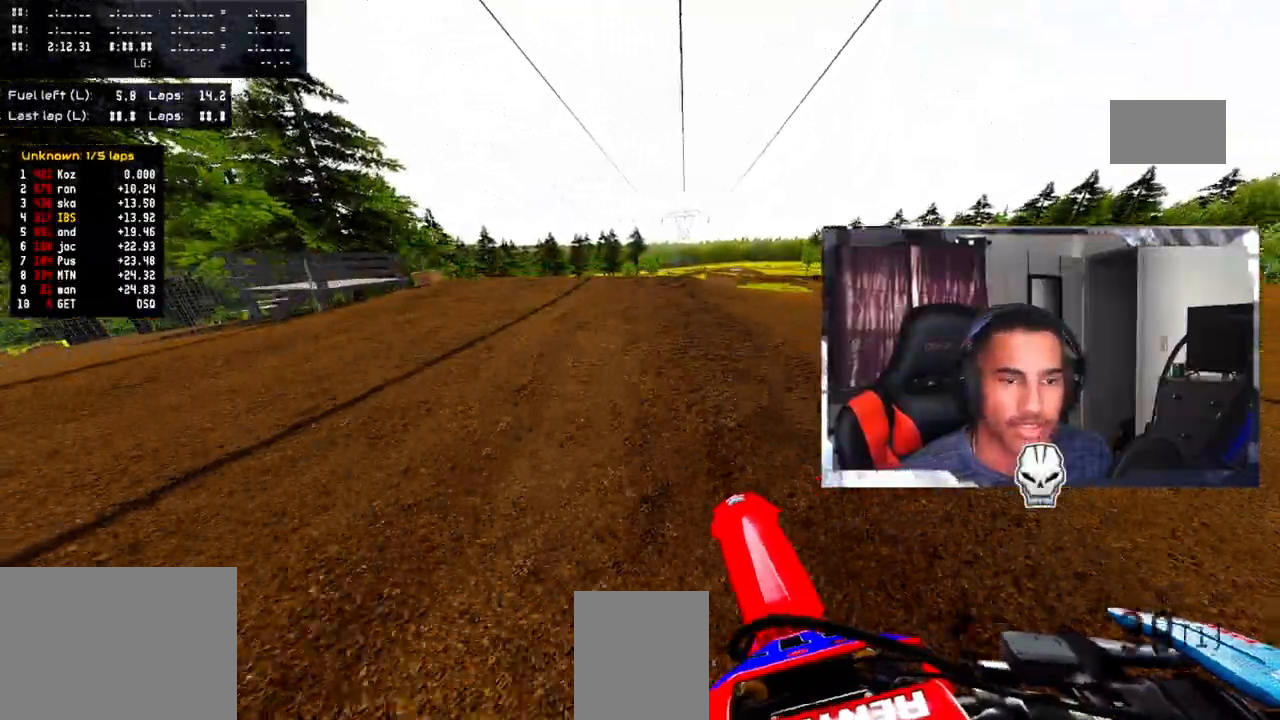
{"buttons": [], "left_stick": "center", "right_stick": "center", "events": [[117, "L2", "down"], [417, "L2", "up"]]}
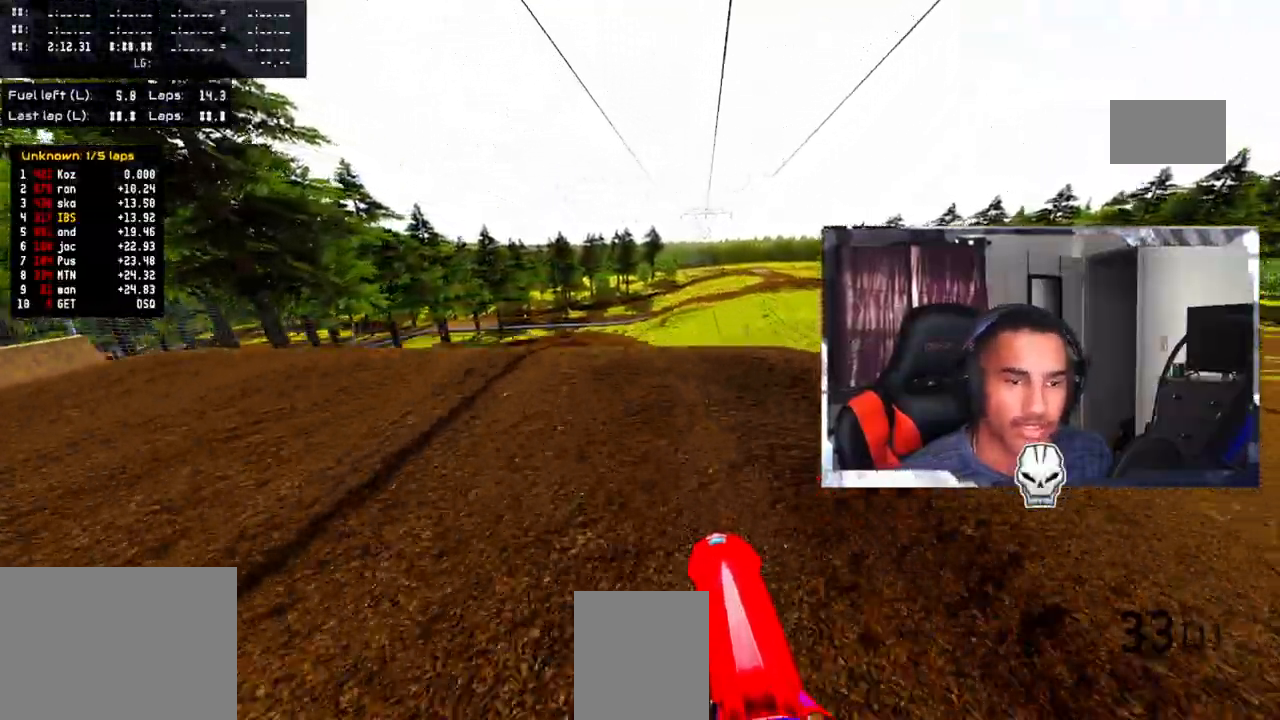
{"buttons": [], "left_stick": "left", "right_stick": "up", "events": [[50, "R2", "down"], [150, "R2", "up"], [300, "R2", "down"], [300, "right_stick", "up"], [417, "left_stick", "left"], [450, "R2", "up"]]}
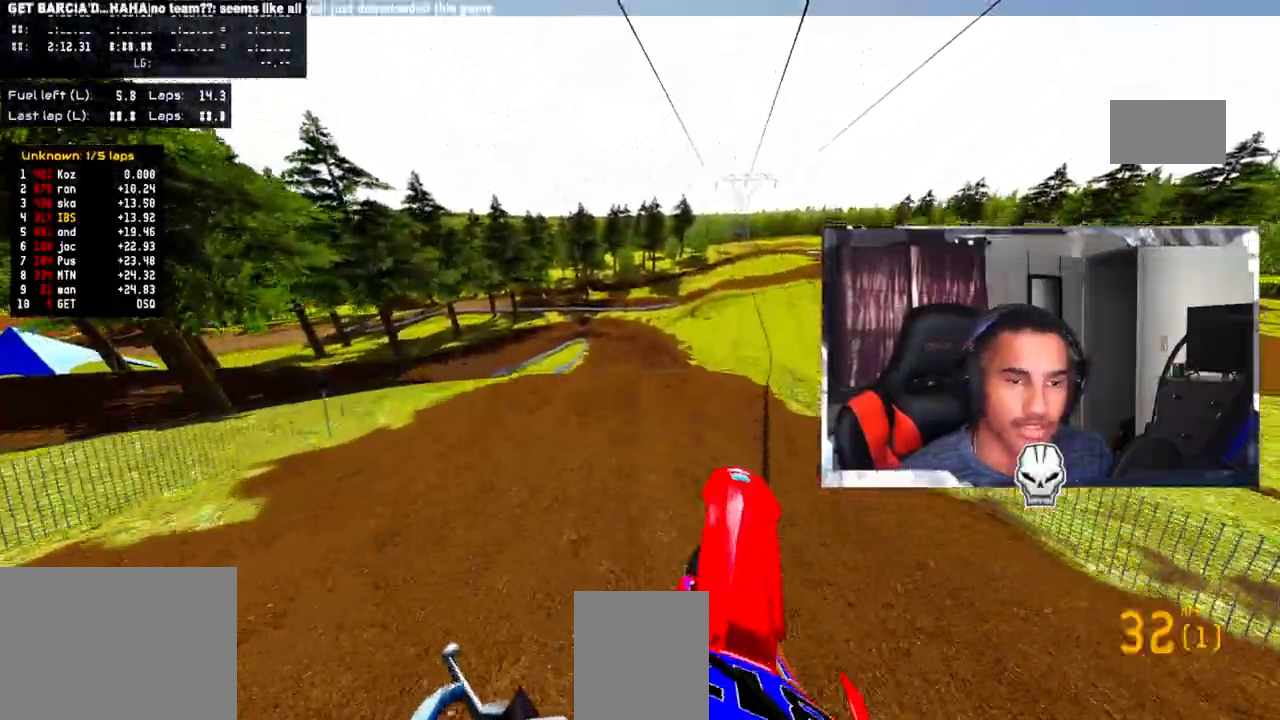
{"buttons": [], "left_stick": "center", "right_stick": "center"}
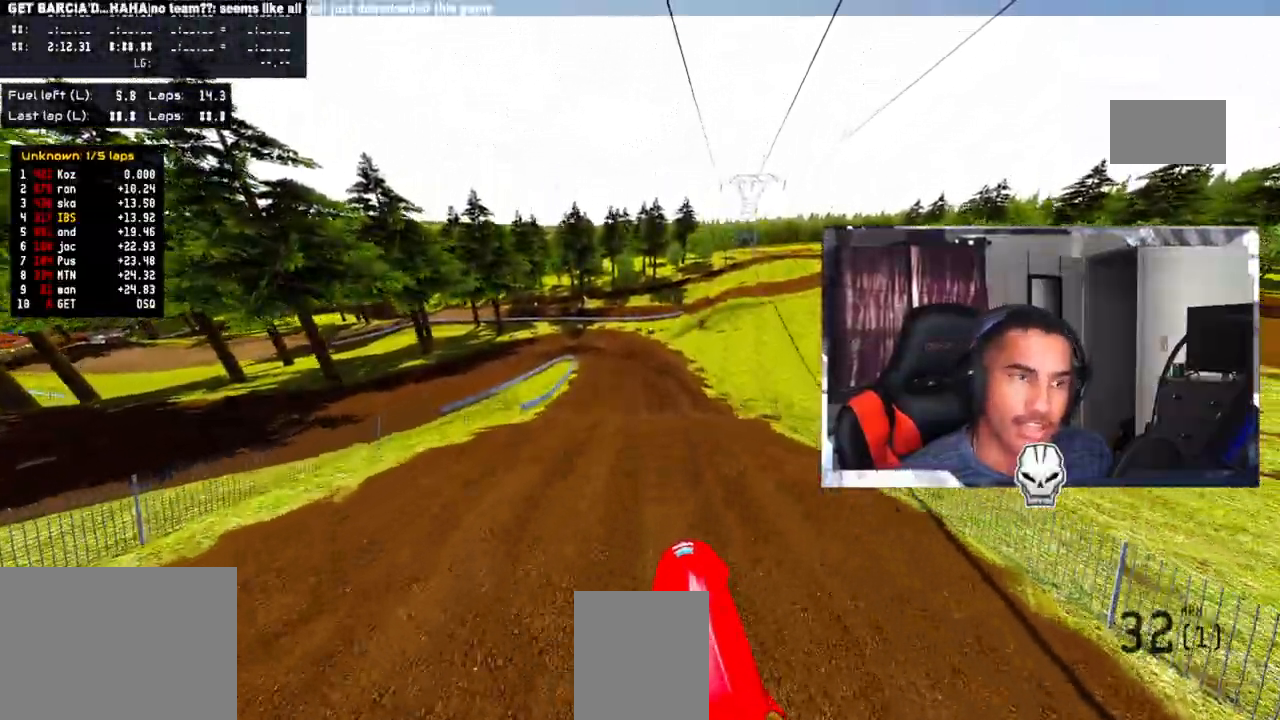
{"buttons": ["R2"], "left_stick": "center", "right_stick": "center"}
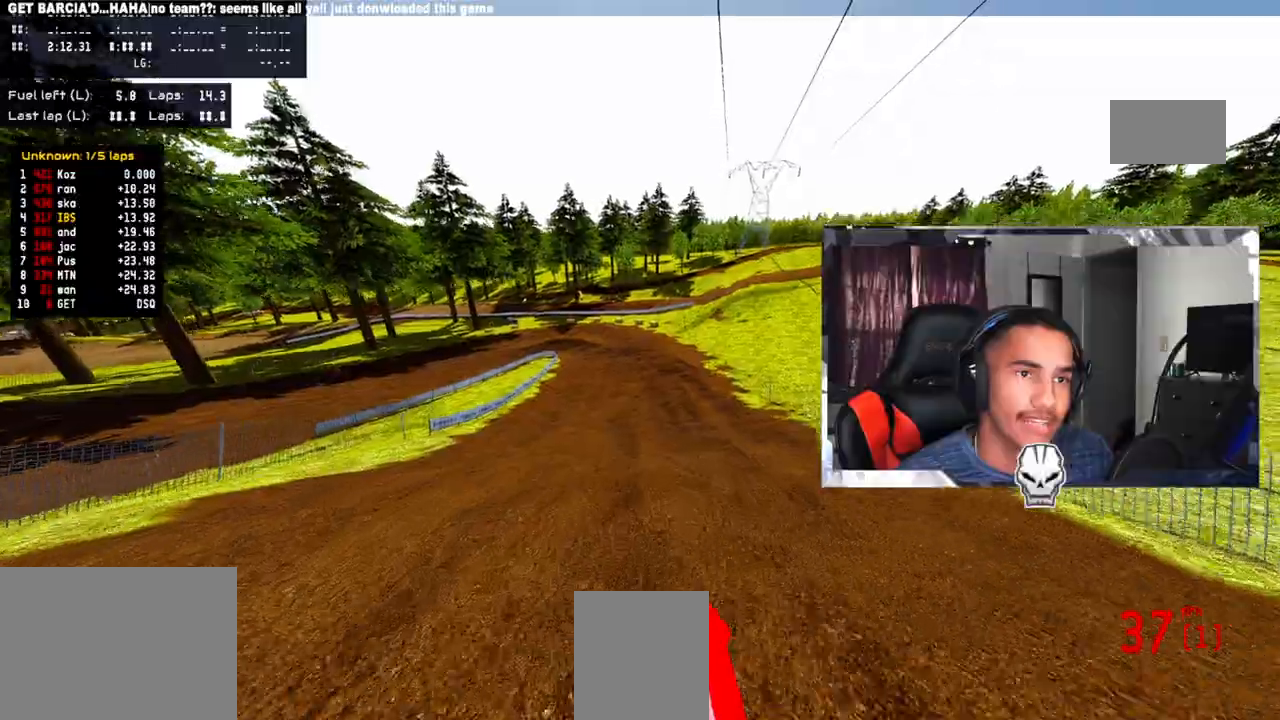
{"buttons": [], "left_stick": "center", "right_stick": "center", "events": [[100, "R2", "up"]]}
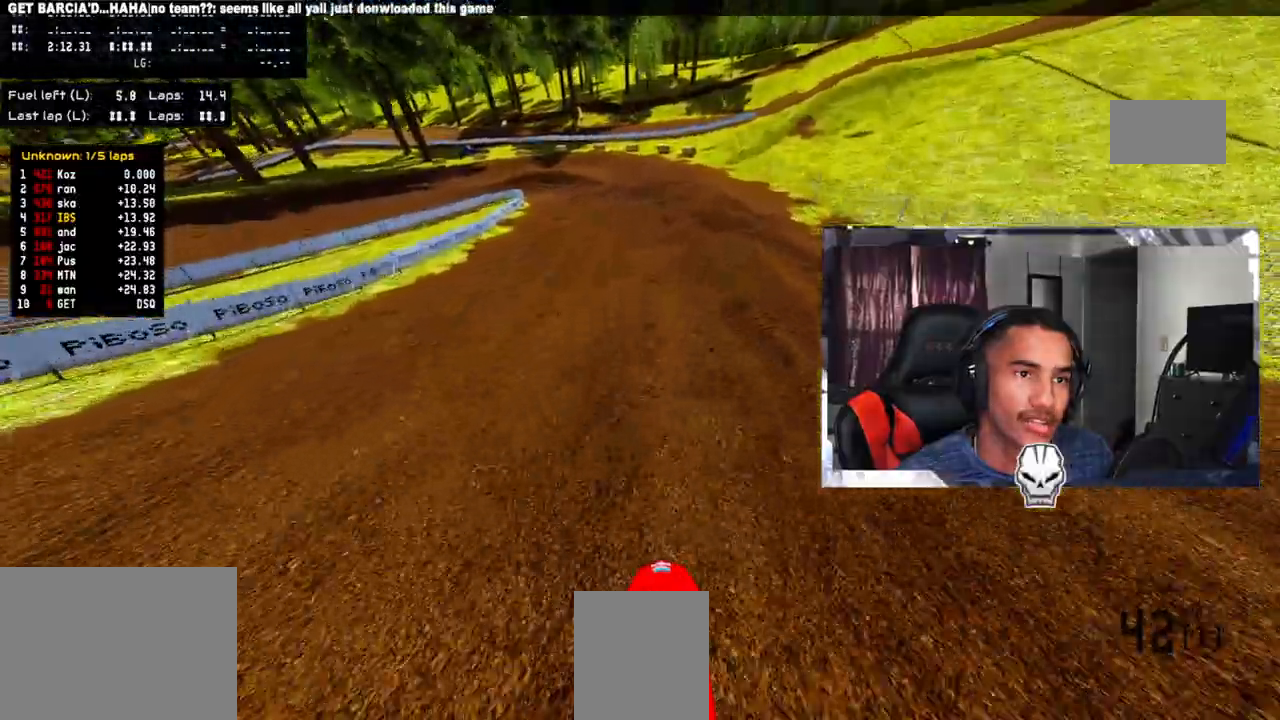
{"buttons": ["L2"], "left_stick": "center", "right_stick": "center", "events": [[33, "L2", "down"]]}
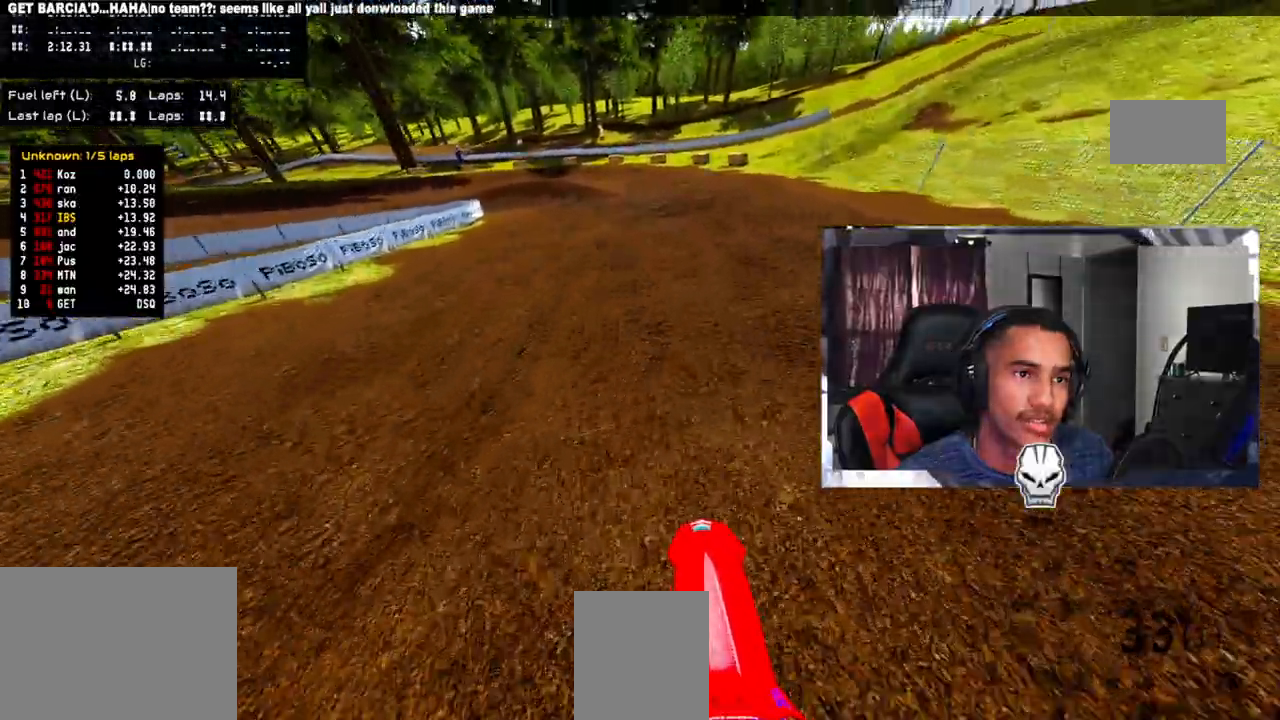
{"buttons": ["L2"], "left_stick": "down-left", "right_stick": "center", "events": [[83, "left_stick", "down-left"]]}
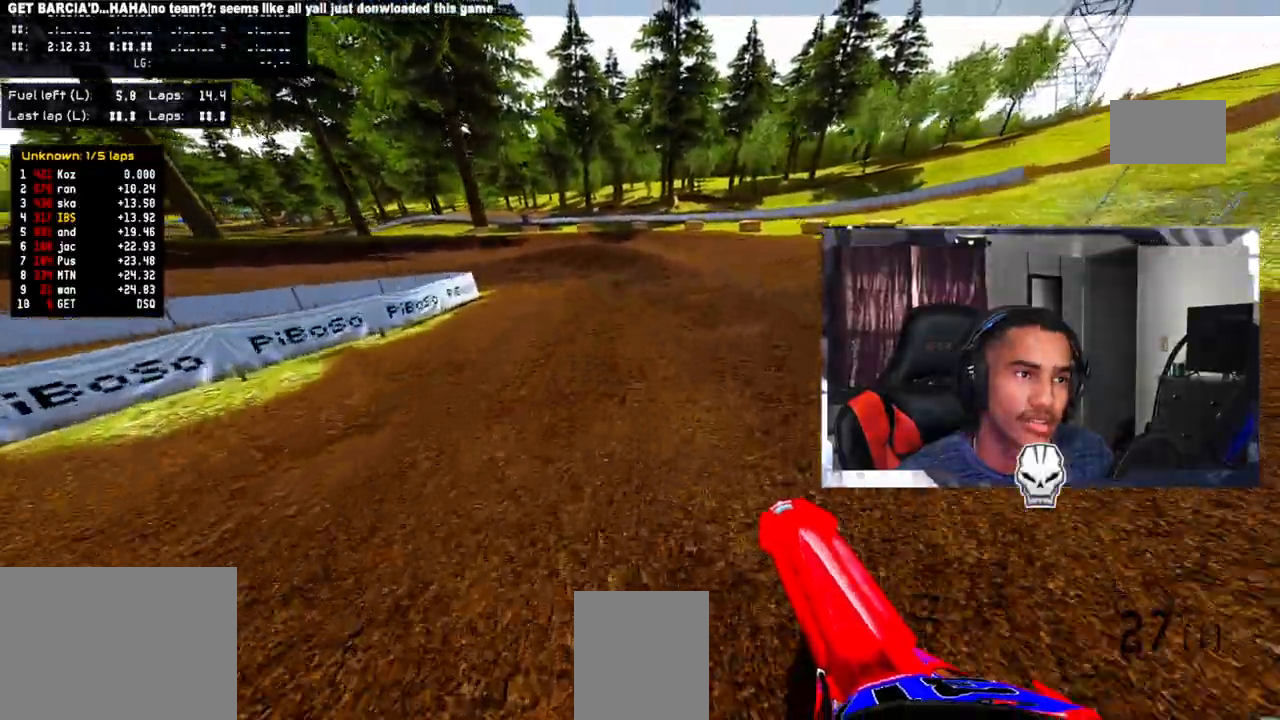
{"buttons": [], "left_stick": "down-left", "right_stick": "center", "events": [[400, "L2", "up"]]}